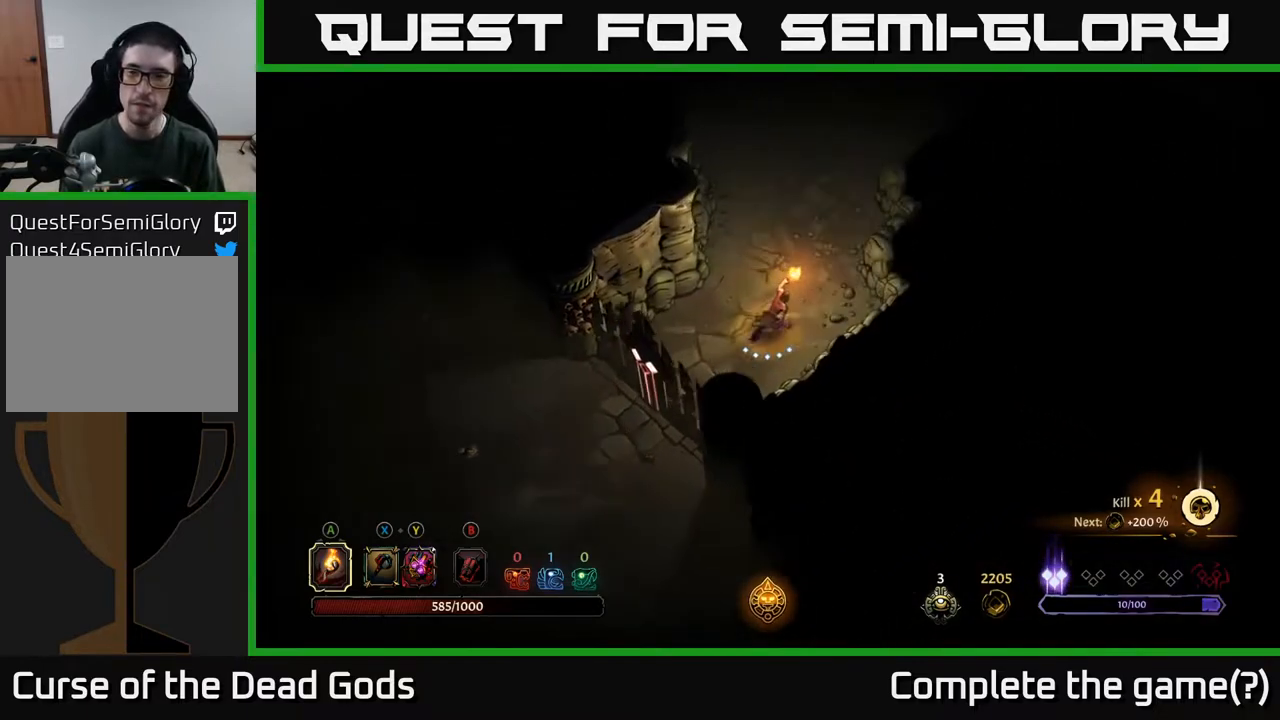
Gameplay with a controller (Xbox layout); each line is a JSON object with the inputs held at the frame after it. "events" lists button and stick changes between this image and that frame as [ms after this image, input, new state], when the widget could be followed in between.
{"buttons": [], "left_stick": "up", "right_stick": "center", "events": [[350, "left_stick", "up"]]}
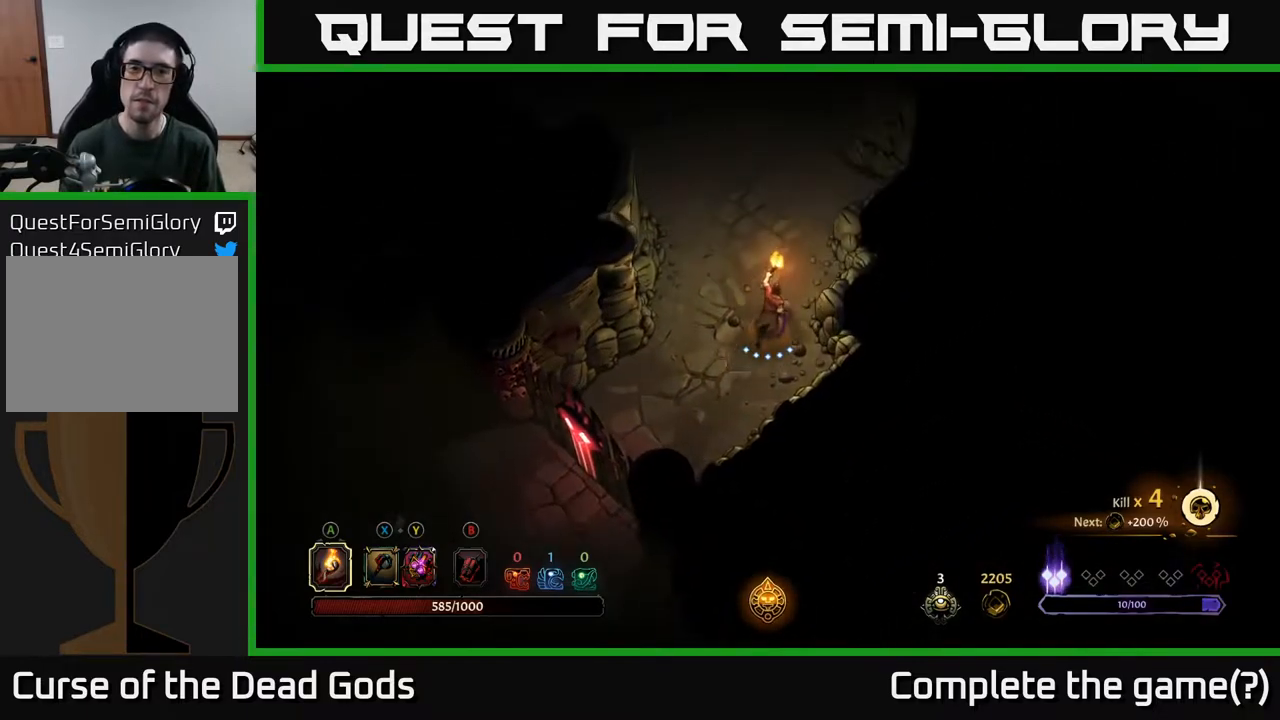
{"buttons": [], "left_stick": "up", "right_stick": "center", "events": []}
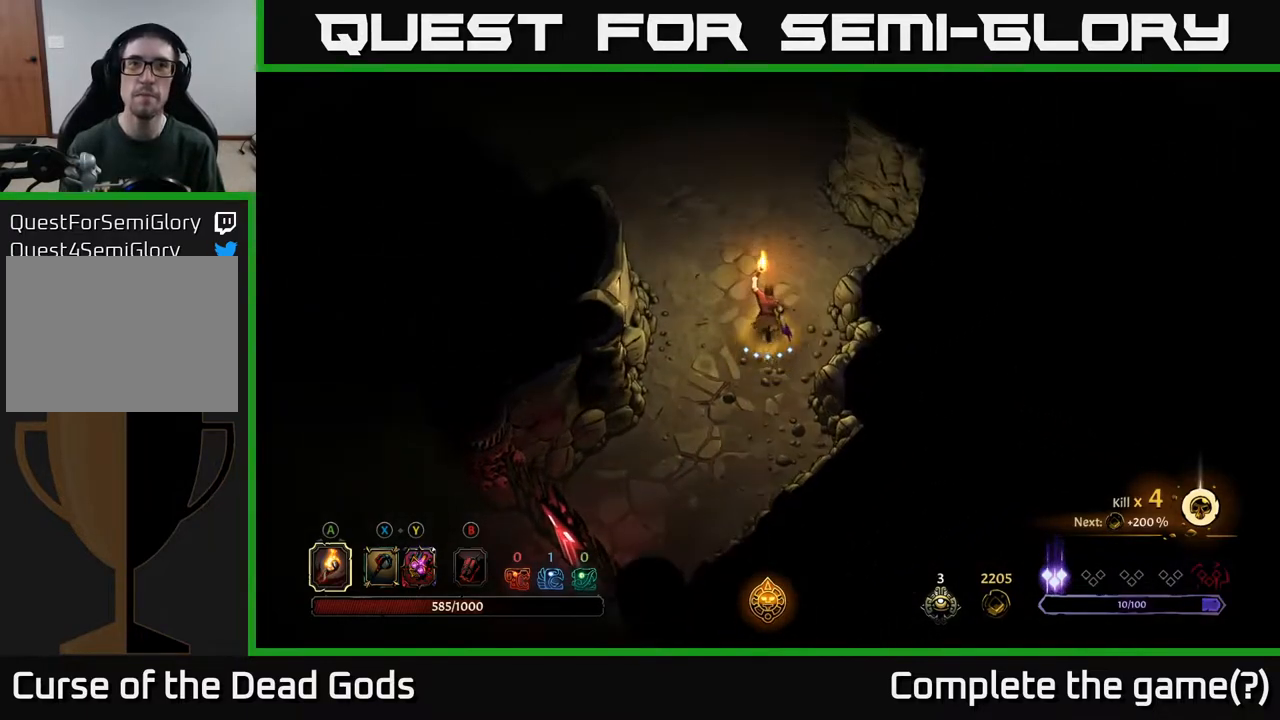
{"buttons": [], "left_stick": "up", "right_stick": "center", "events": []}
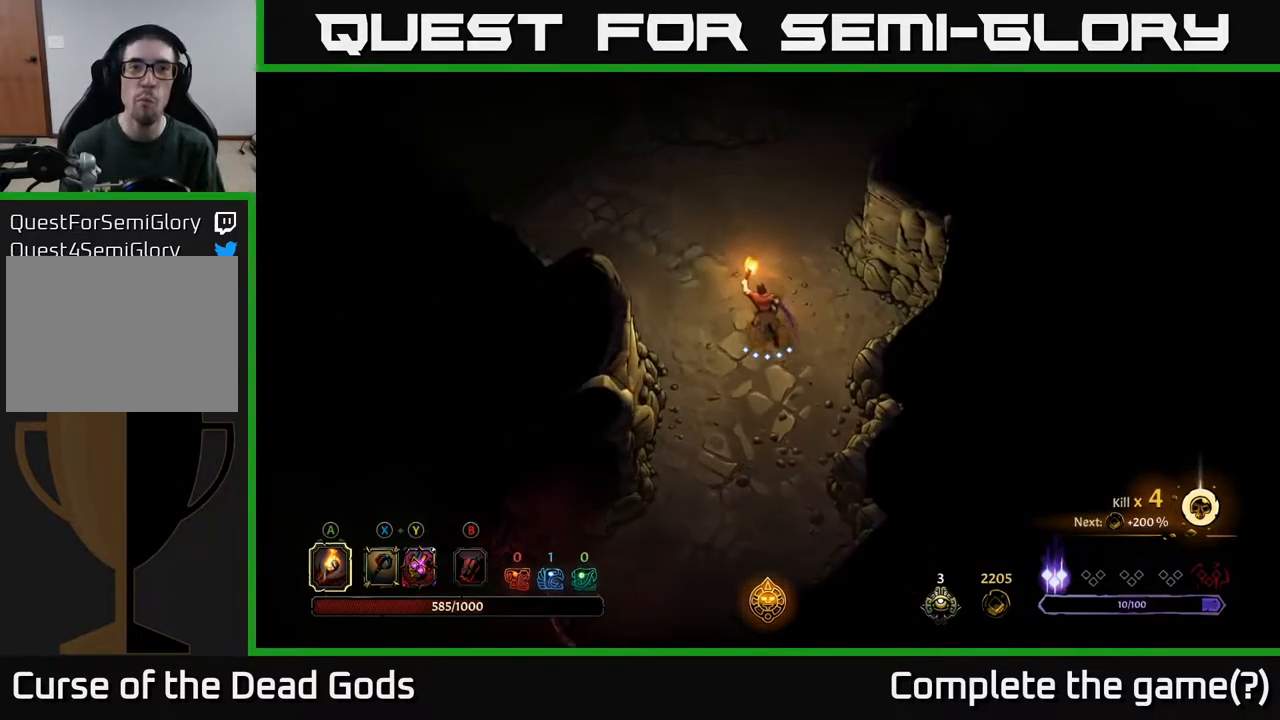
{"buttons": [], "left_stick": "up", "right_stick": "center", "events": []}
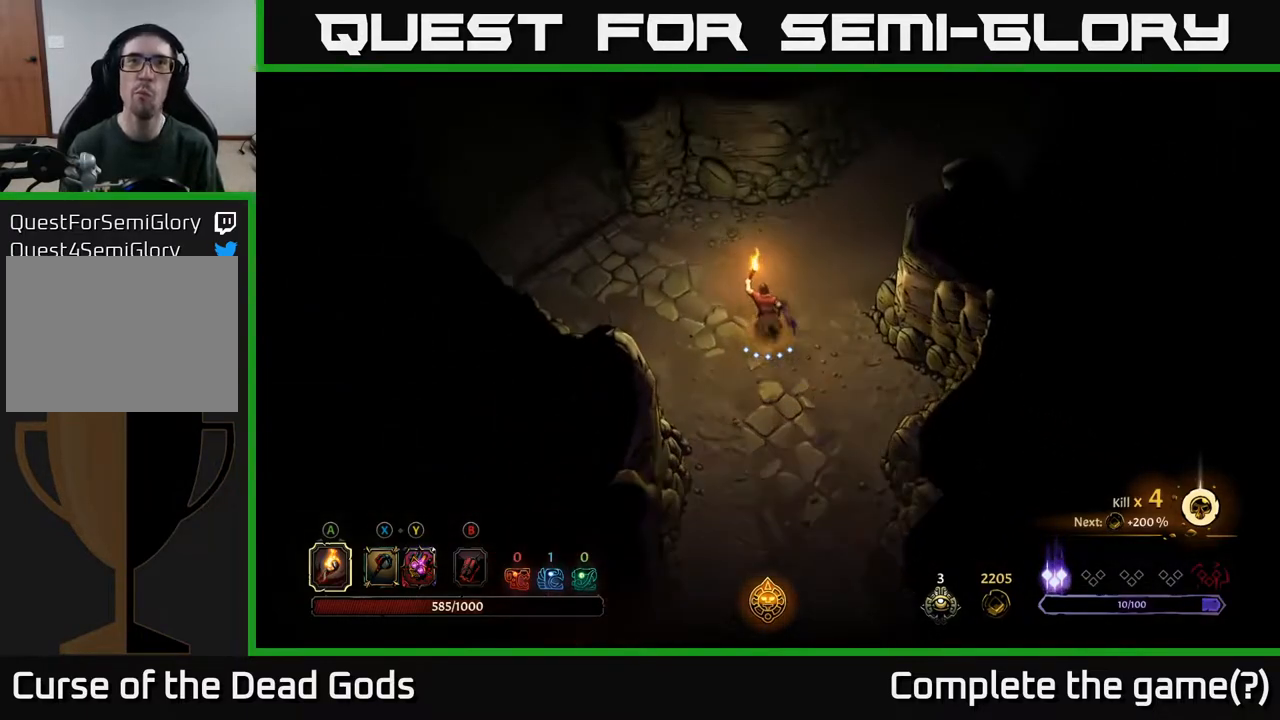
{"buttons": [], "left_stick": "center", "right_stick": "center", "events": [[183, "left_stick", "center"]]}
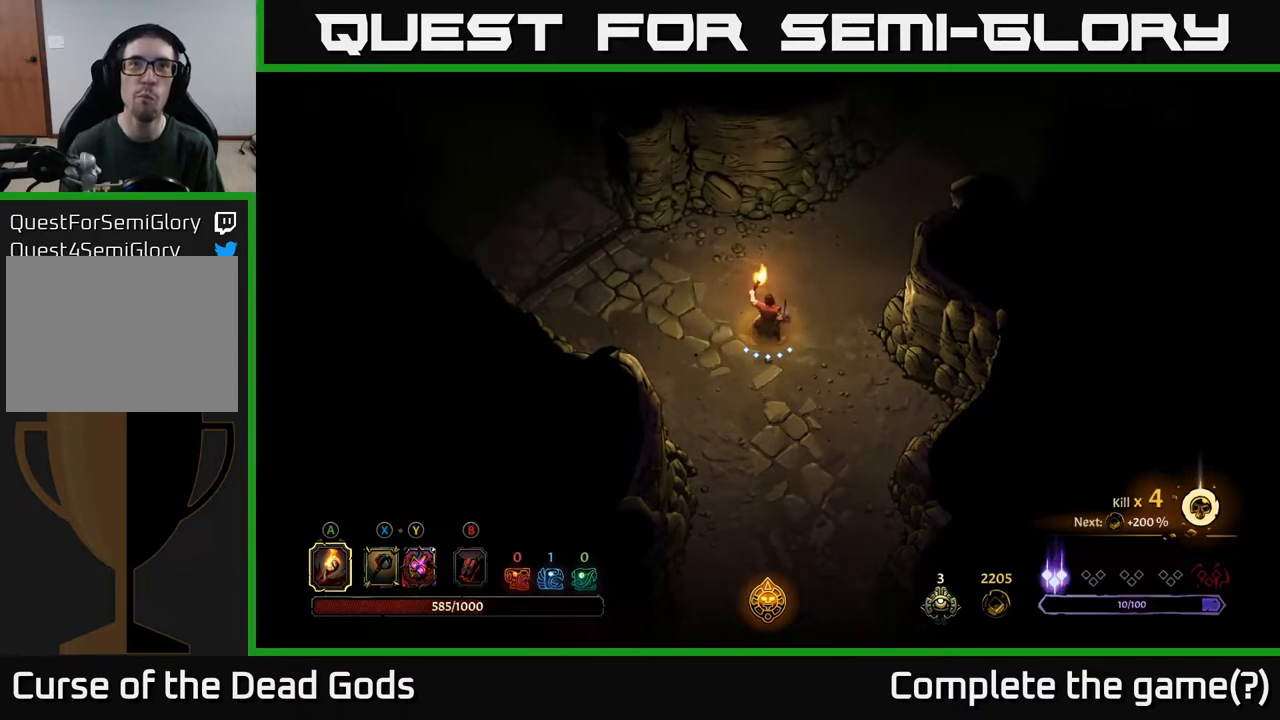
{"buttons": [], "left_stick": "up-left", "right_stick": "center", "events": [[17, "left_stick", "up"], [167, "left_stick", "up-left"]]}
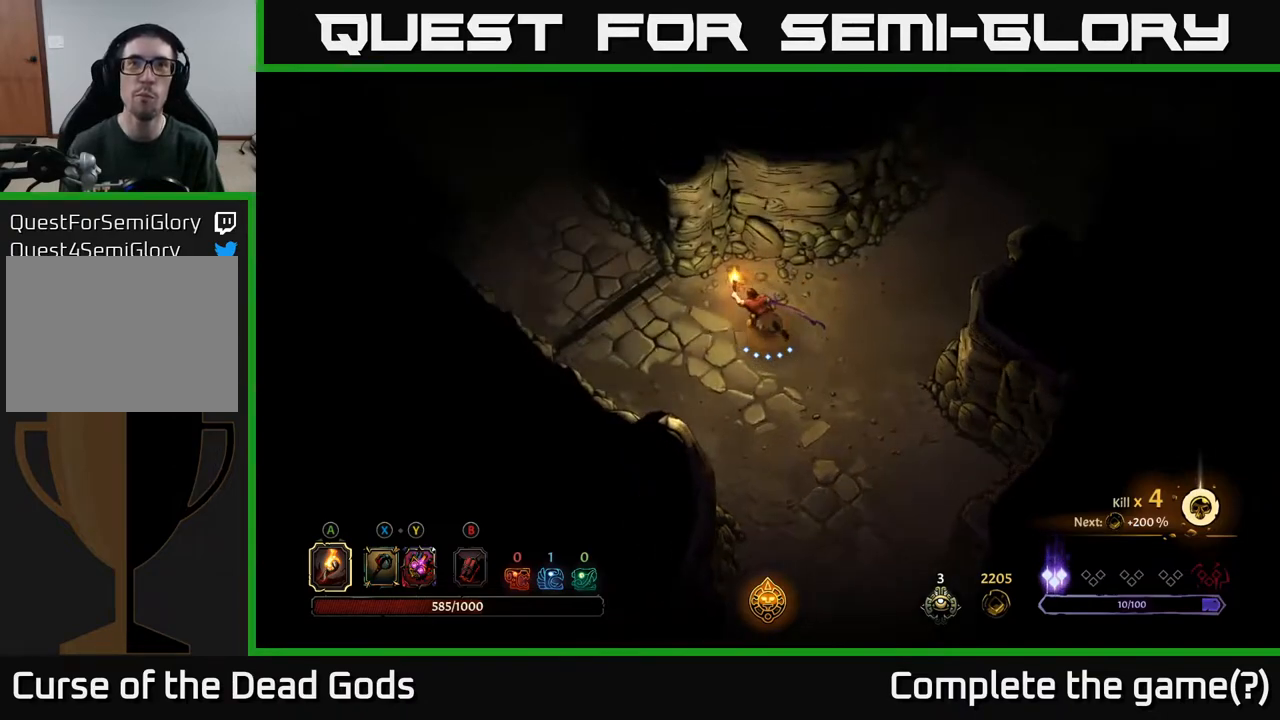
{"buttons": [], "left_stick": "down-right", "right_stick": "center", "events": [[150, "left_stick", "up-right"], [433, "left_stick", "down-right"]]}
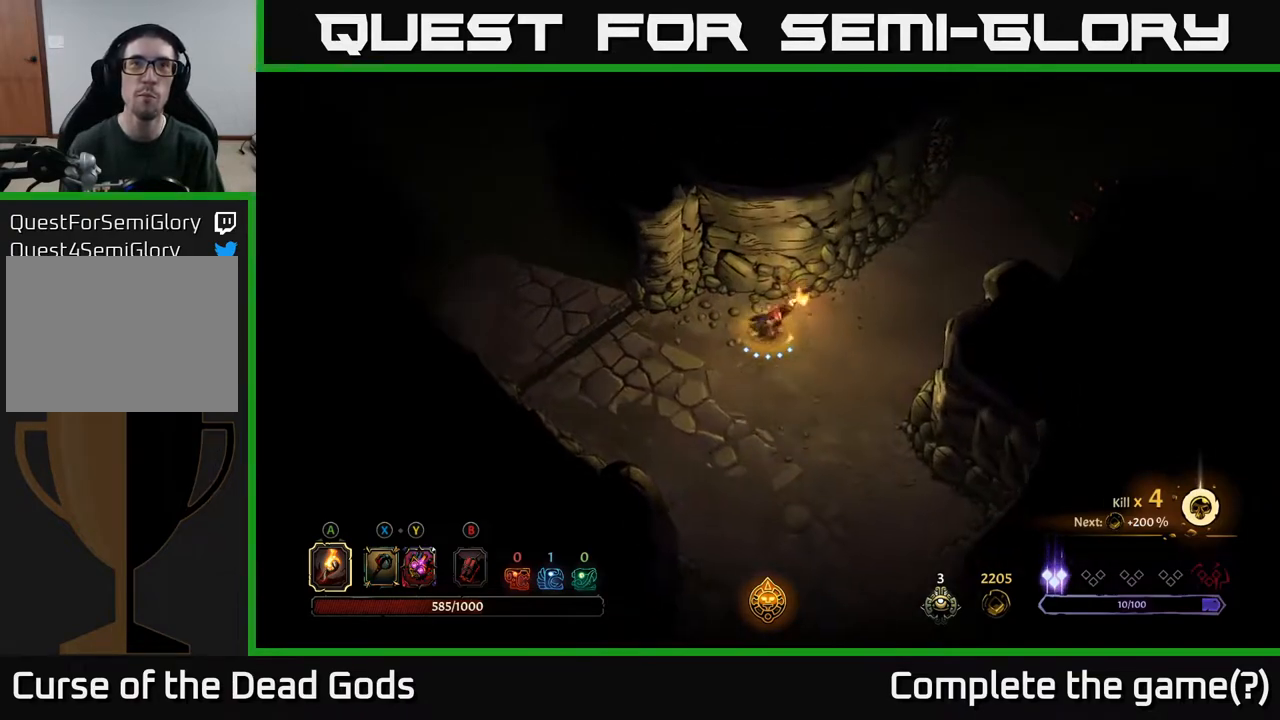
{"buttons": [], "left_stick": "down-left", "right_stick": "center", "events": [[50, "left_stick", "down"], [267, "left_stick", "down-left"]]}
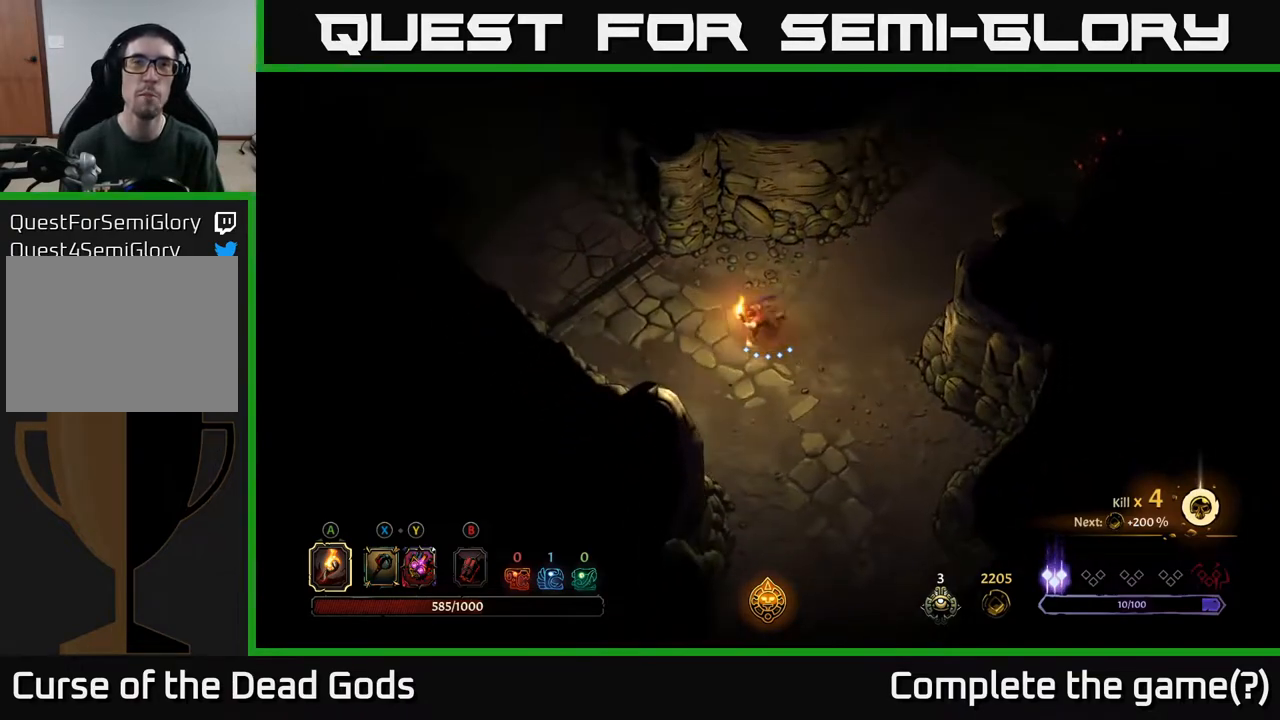
{"buttons": [], "left_stick": "up", "right_stick": "center", "events": [[83, "left_stick", "center"], [150, "left_stick", "right"], [500, "left_stick", "up"]]}
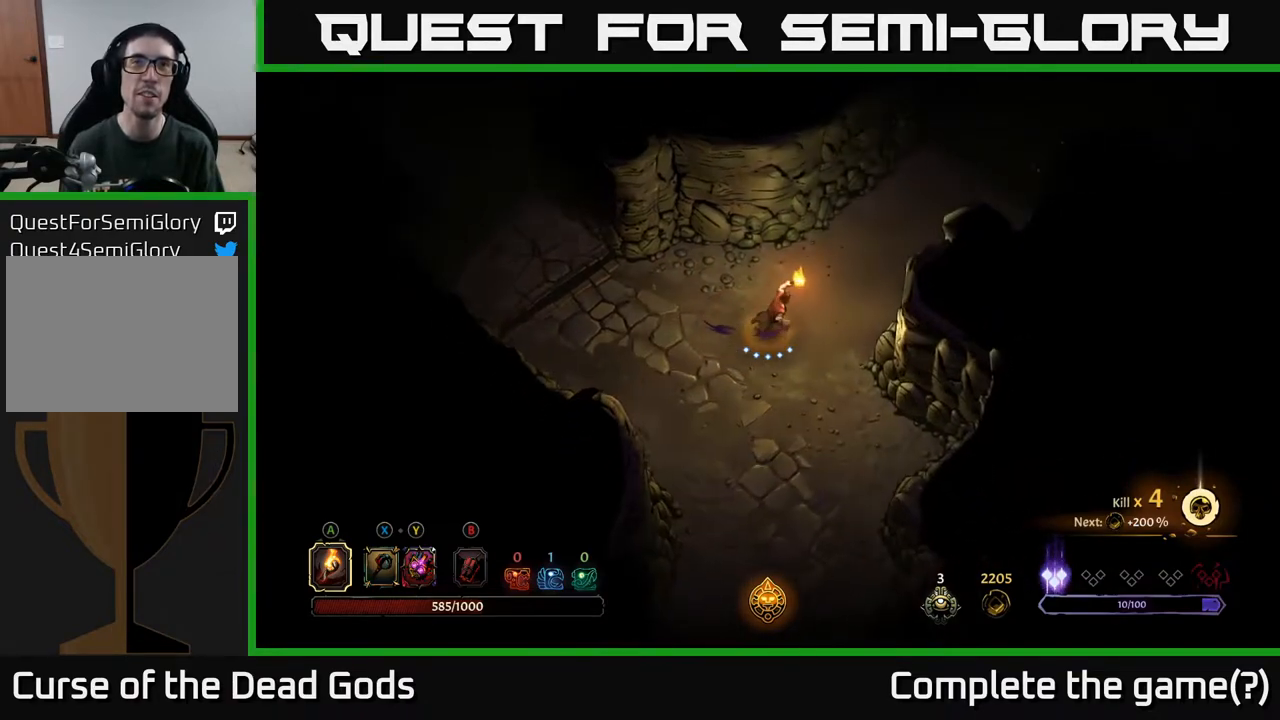
{"buttons": [], "left_stick": "left", "right_stick": "center", "events": [[117, "left_stick", "left"]]}
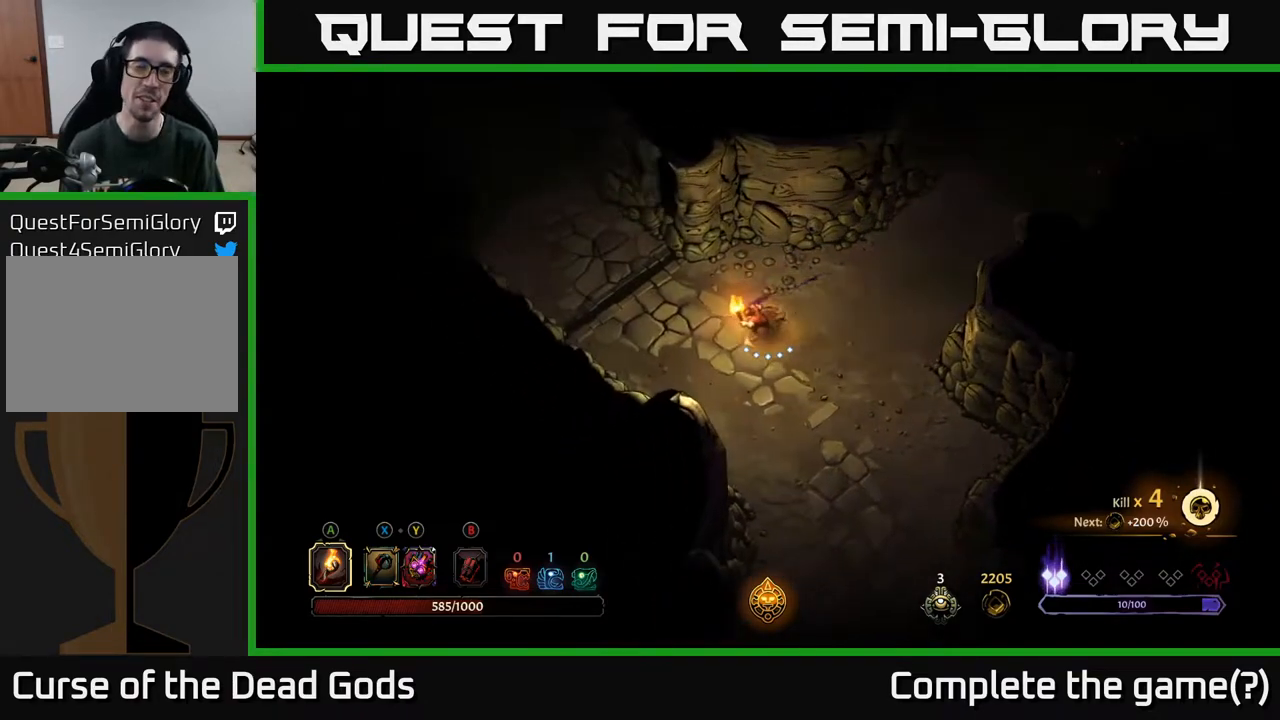
{"buttons": [], "left_stick": "up-left", "right_stick": "center", "events": [[400, "left_stick", "up-left"]]}
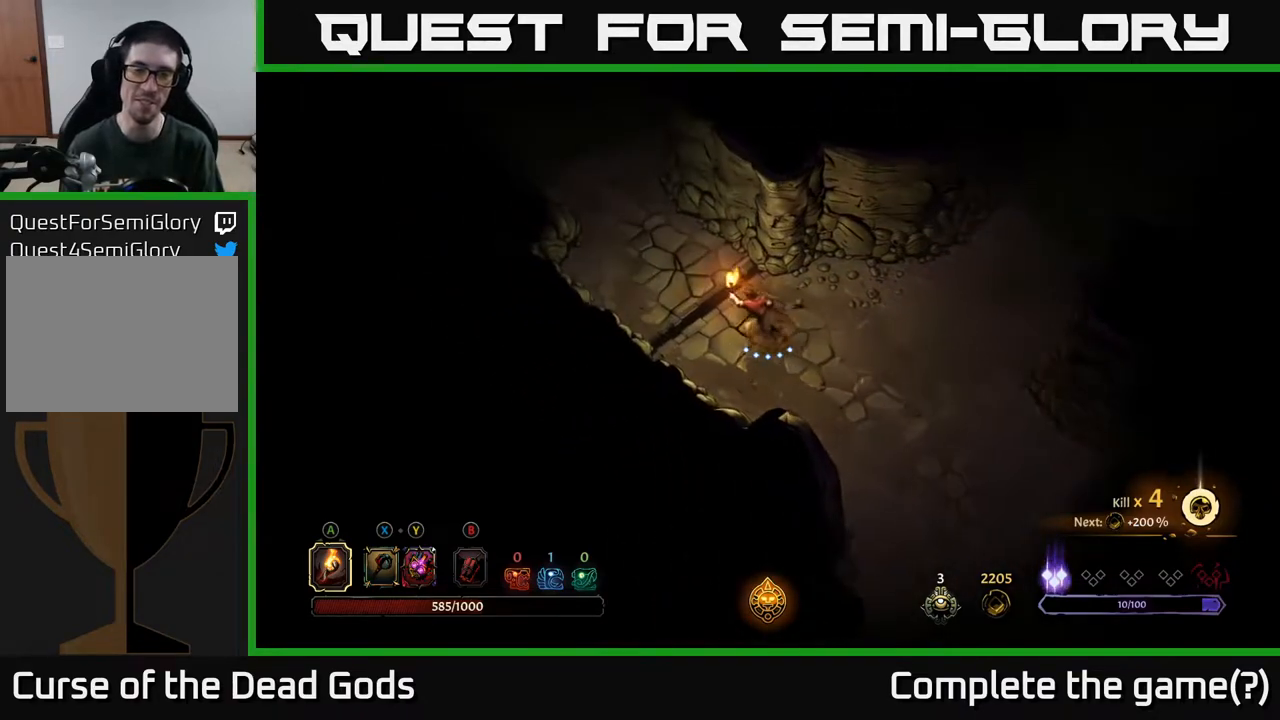
{"buttons": [], "left_stick": "up-left", "right_stick": "center", "events": []}
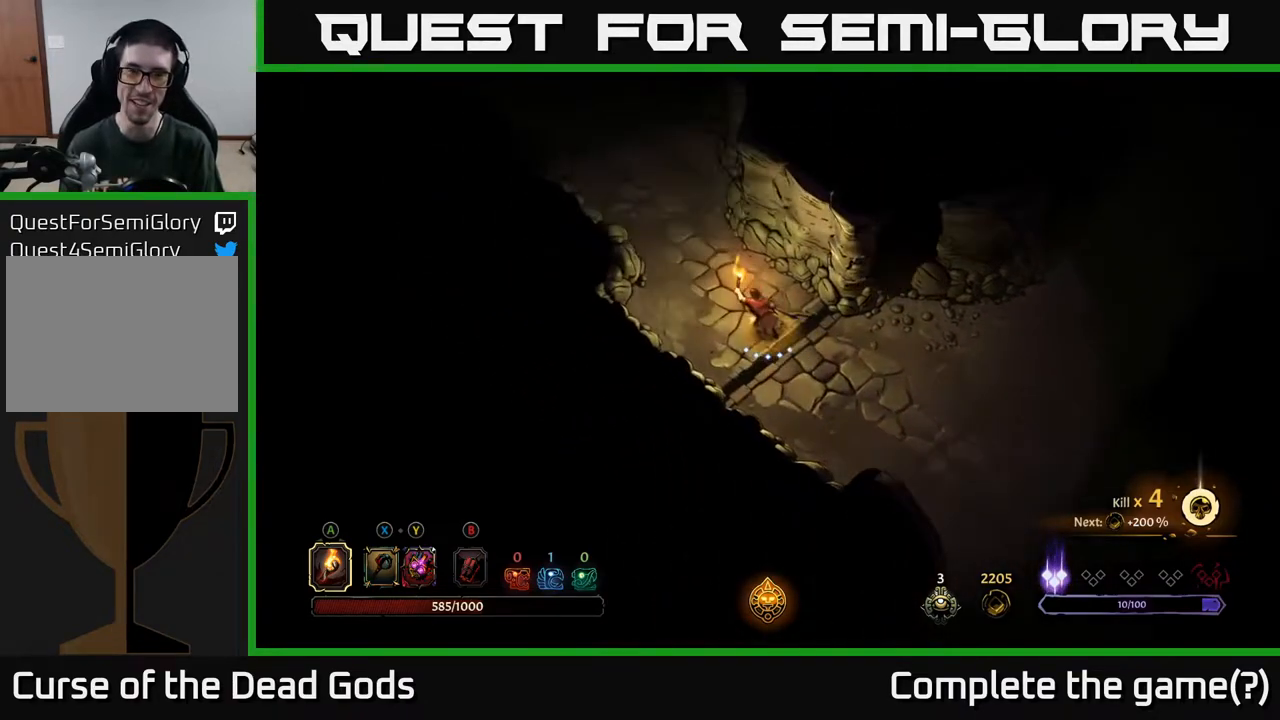
{"buttons": [], "left_stick": "up", "right_stick": "center", "events": [[267, "left_stick", "up"]]}
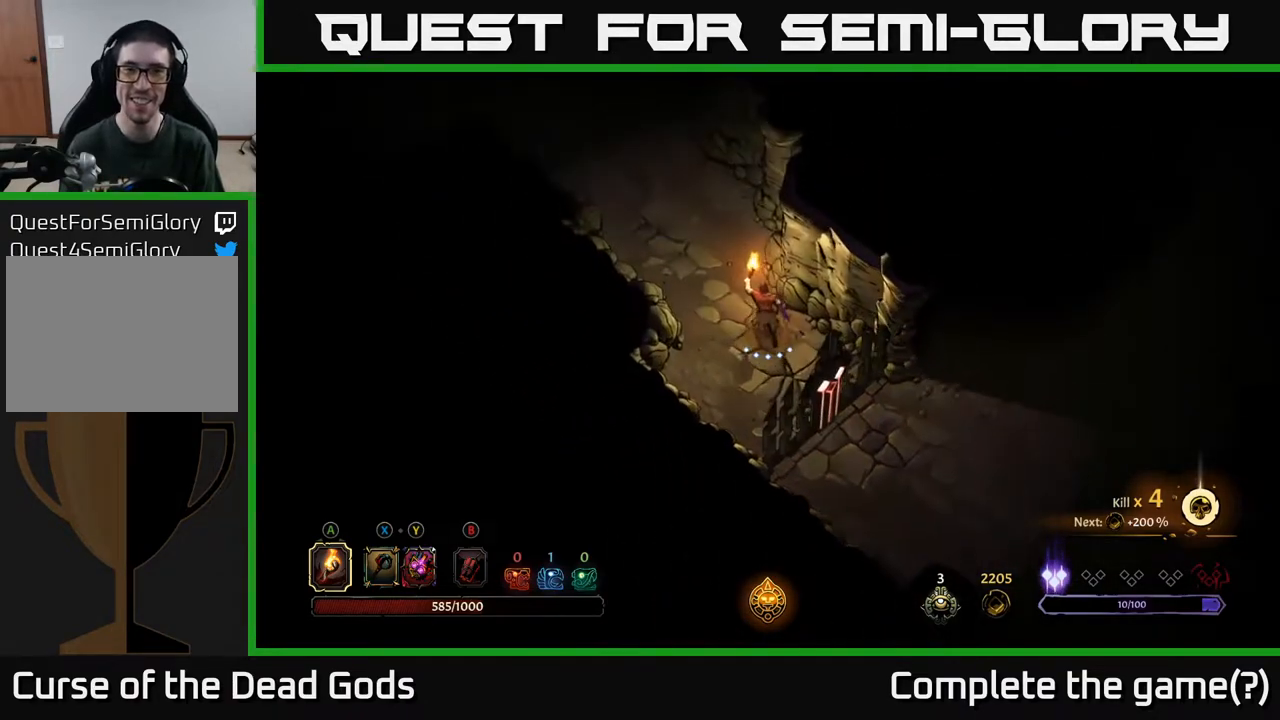
{"buttons": ["R2"], "left_stick": "up-left", "right_stick": "center", "events": [[233, "left_stick", "up-left"], [450, "R2", "down"]]}
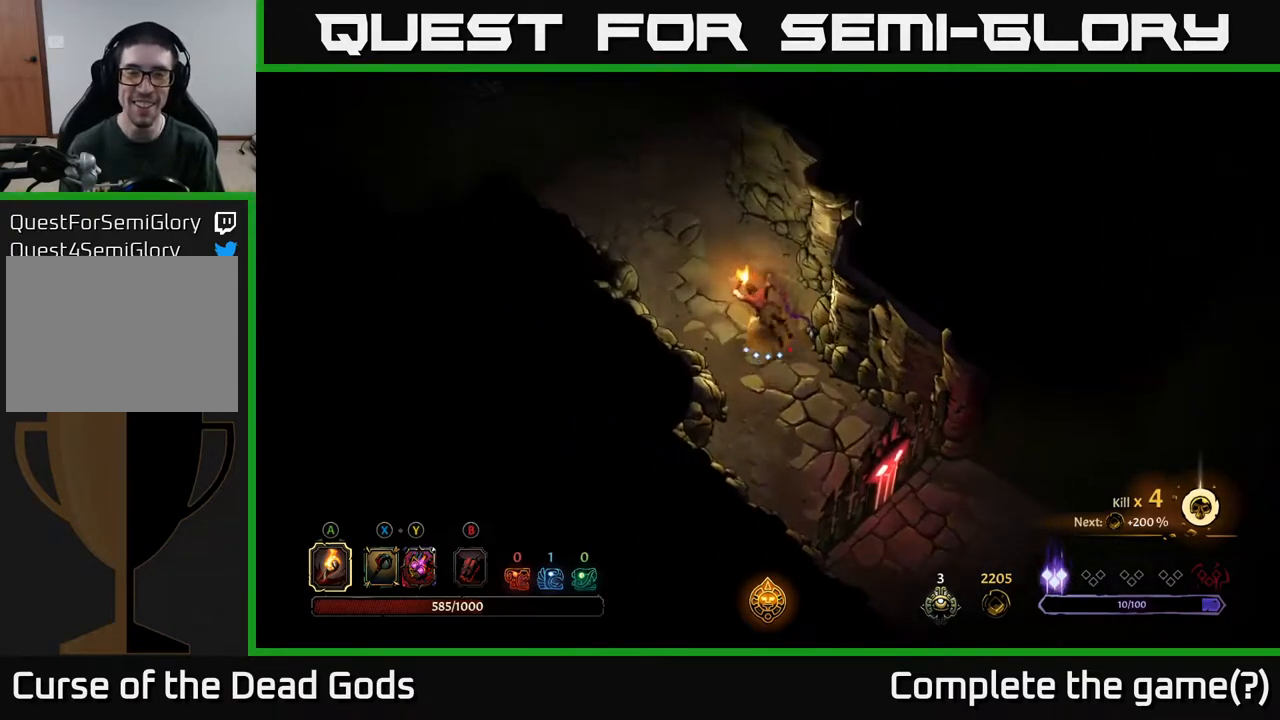
{"buttons": [], "left_stick": "up", "right_stick": "center", "events": [[133, "R2", "up"], [333, "left_stick", "up"]]}
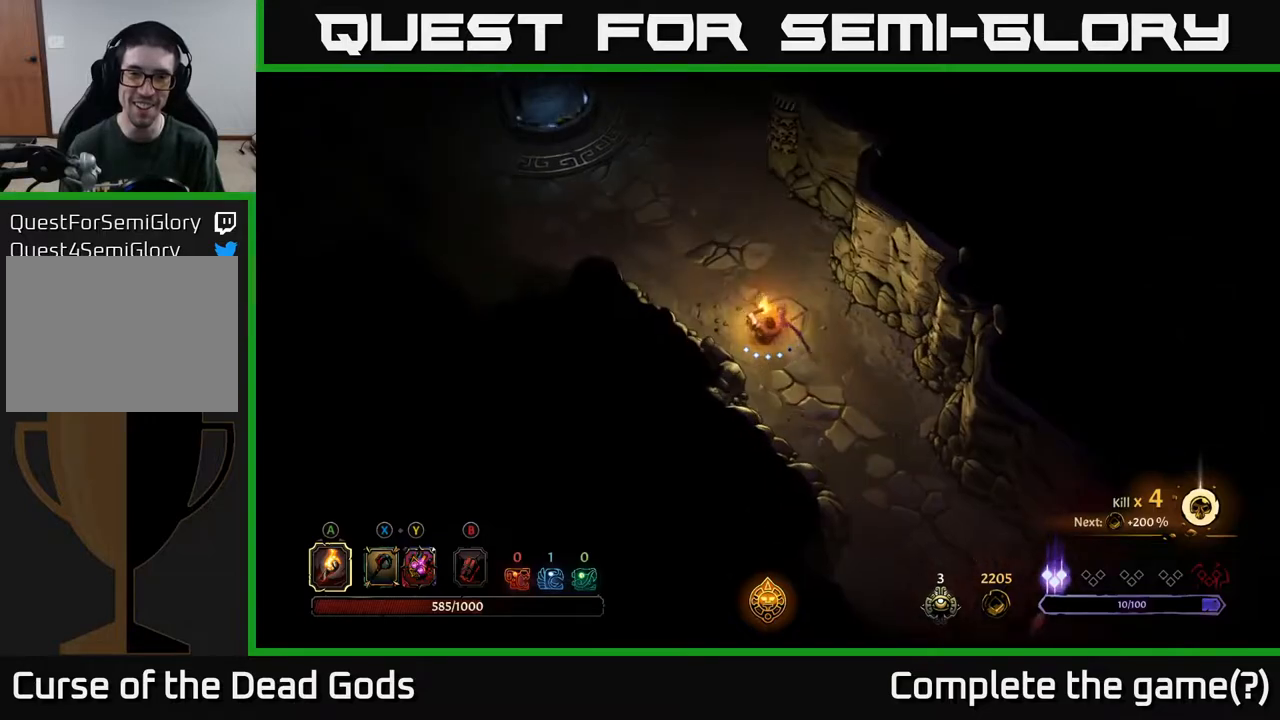
{"buttons": [], "left_stick": "up-left", "right_stick": "center", "events": [[167, "left_stick", "up-left"]]}
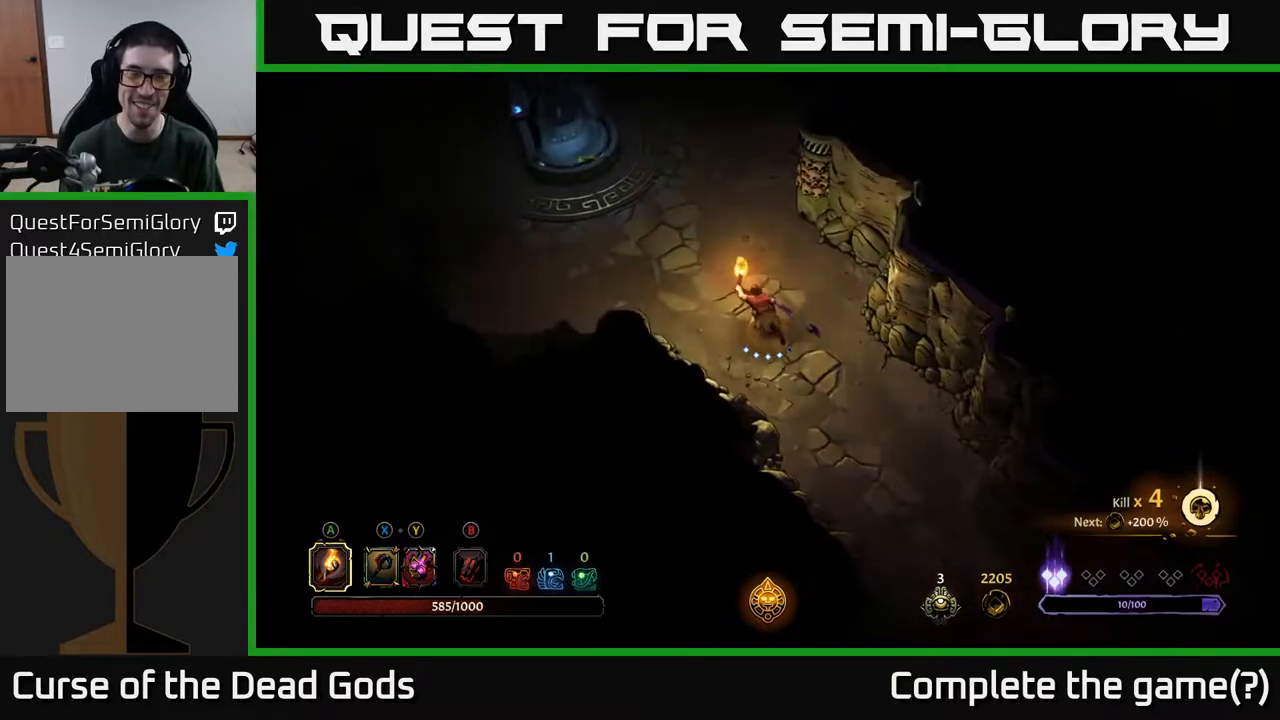
{"buttons": [], "left_stick": "up-left", "right_stick": "center", "events": []}
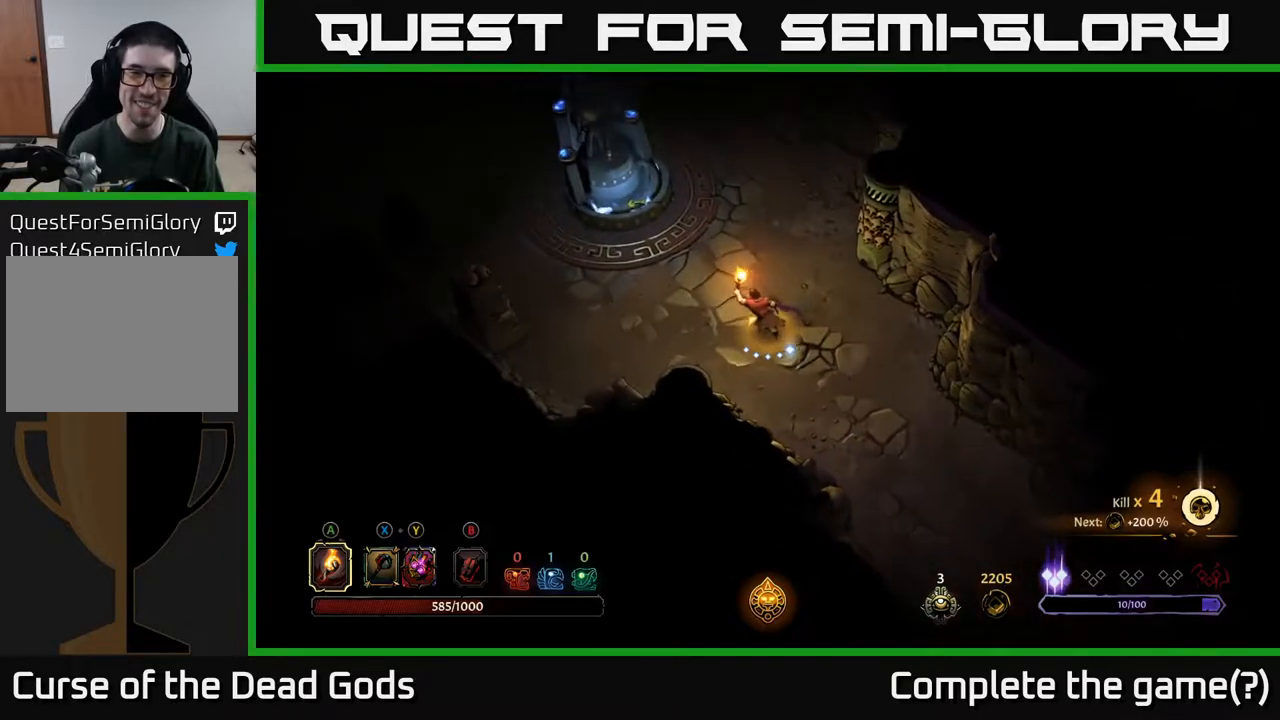
{"buttons": [], "left_stick": "up-left", "right_stick": "center", "events": [[83, "left_stick", "up"], [317, "left_stick", "up-left"]]}
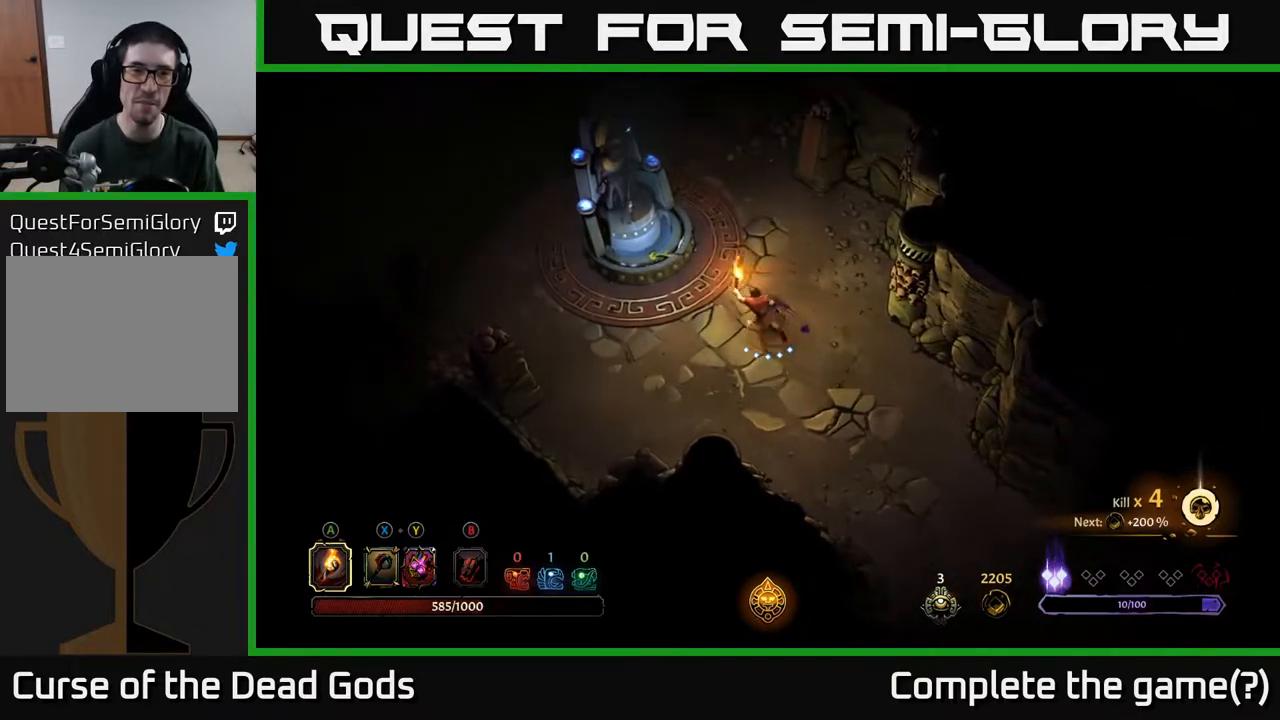
{"buttons": [], "left_stick": "up", "right_stick": "center", "events": [[217, "left_stick", "up"]]}
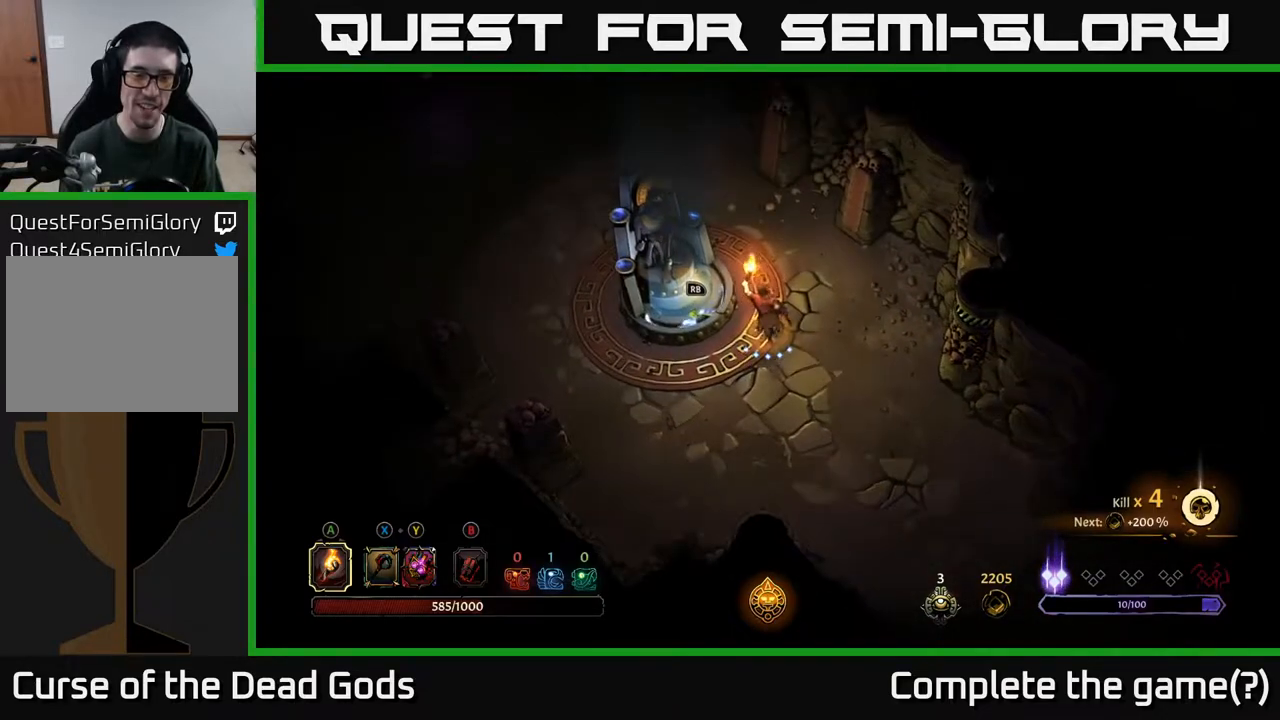
{"buttons": [], "left_stick": "center", "right_stick": "center", "events": [[33, "left_stick", "center"], [283, "left_stick", "left"], [483, "left_stick", "center"]]}
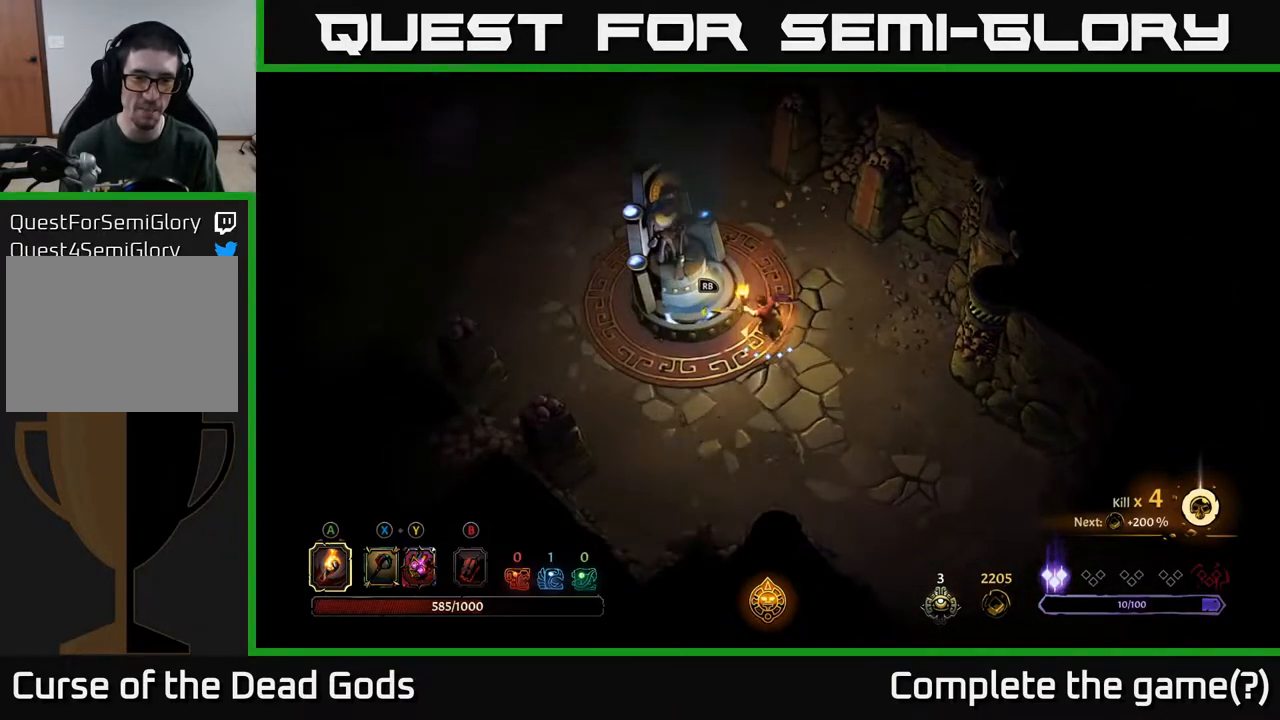
{"buttons": [], "left_stick": "center", "right_stick": "center", "events": [[33, "R1", "down"], [150, "R1", "up"]]}
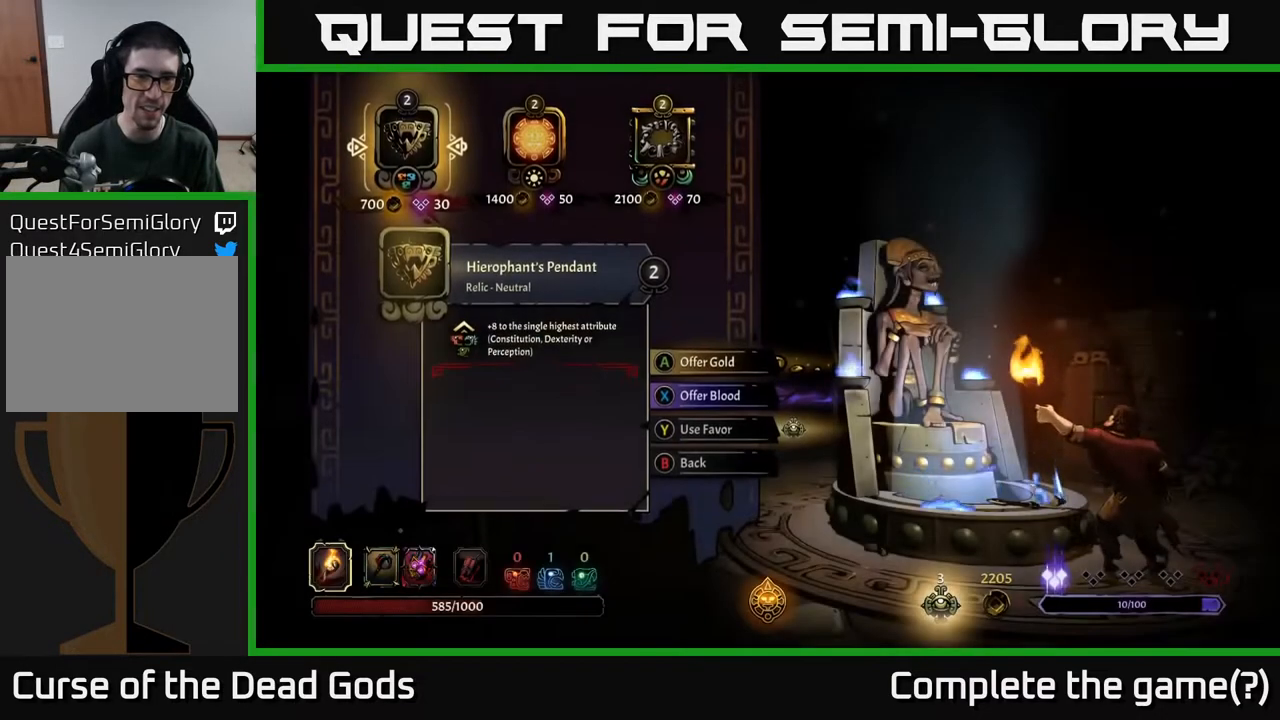
{"buttons": [], "left_stick": "center", "right_stick": "center", "events": []}
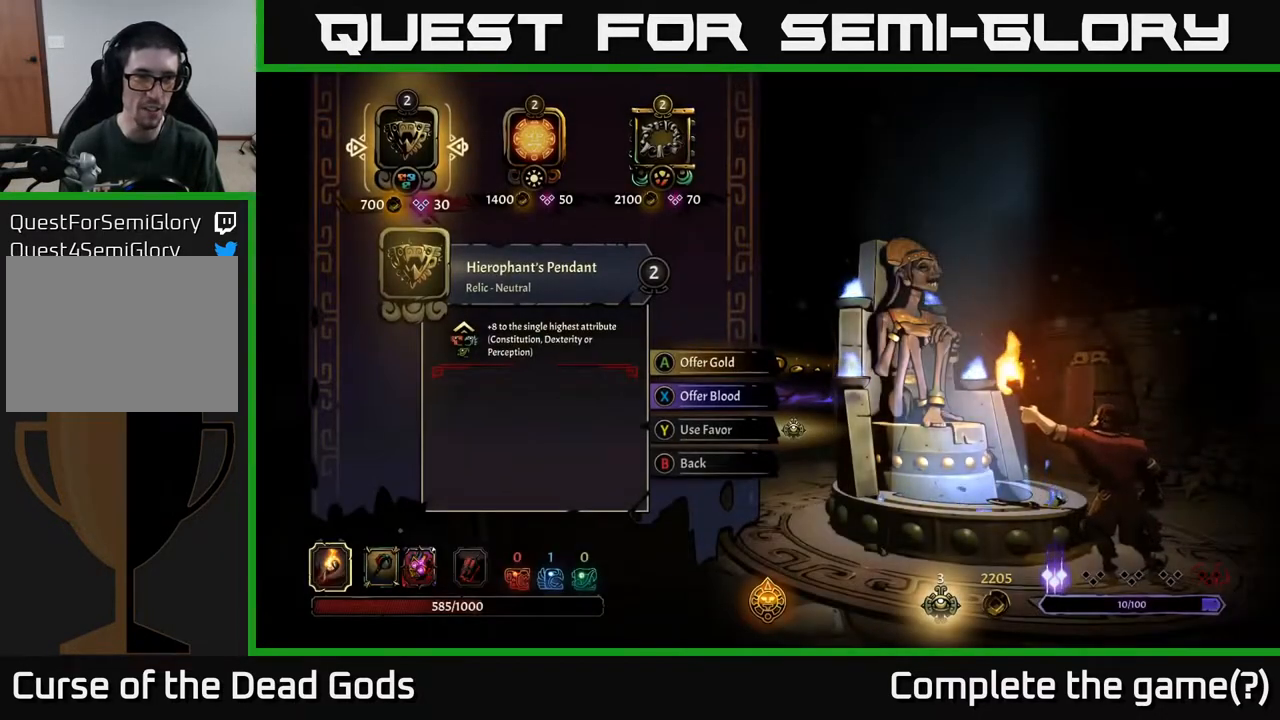
{"buttons": [], "left_stick": "center", "right_stick": "center", "events": []}
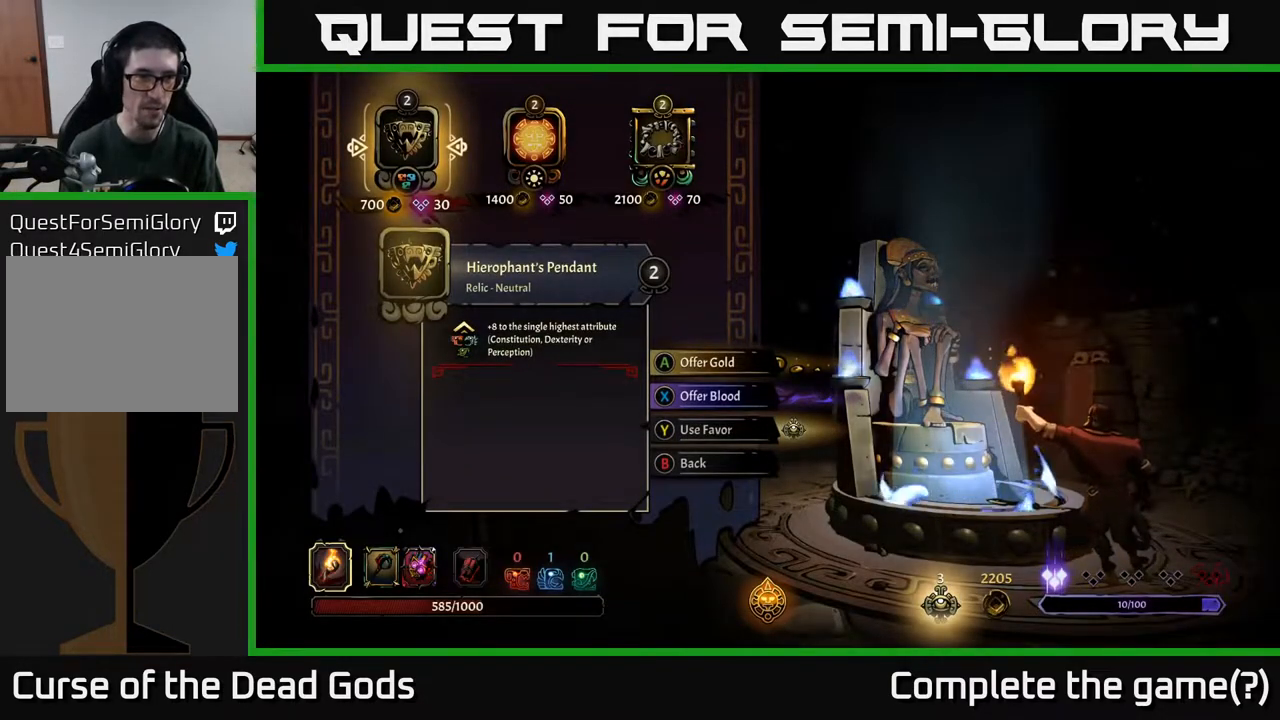
{"buttons": ["DPAD_LEFT"], "left_stick": "center", "right_stick": "center", "events": [[150, "DPAD_RIGHT", "down"], [267, "DPAD_RIGHT", "up"], [467, "DPAD_LEFT", "down"]]}
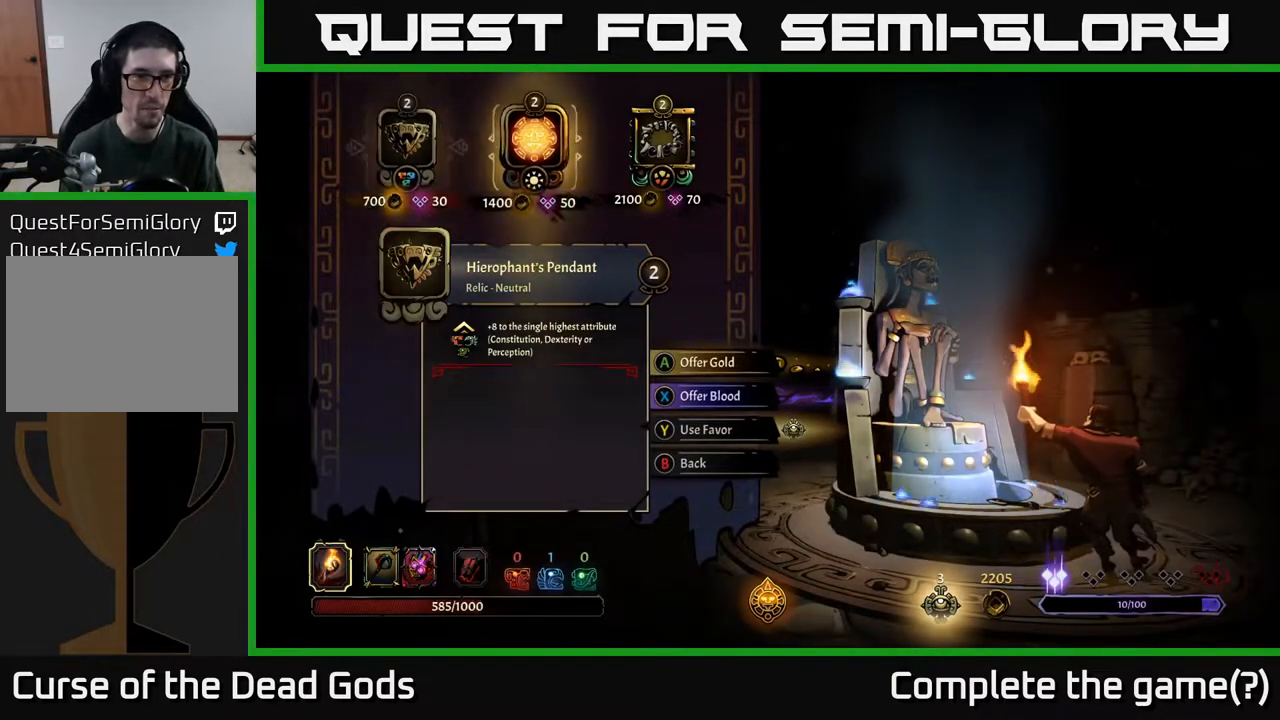
{"buttons": [], "left_stick": "center", "right_stick": "center", "events": [[67, "DPAD_LEFT", "up"], [233, "DPAD_RIGHT", "down"], [483, "DPAD_RIGHT", "up"]]}
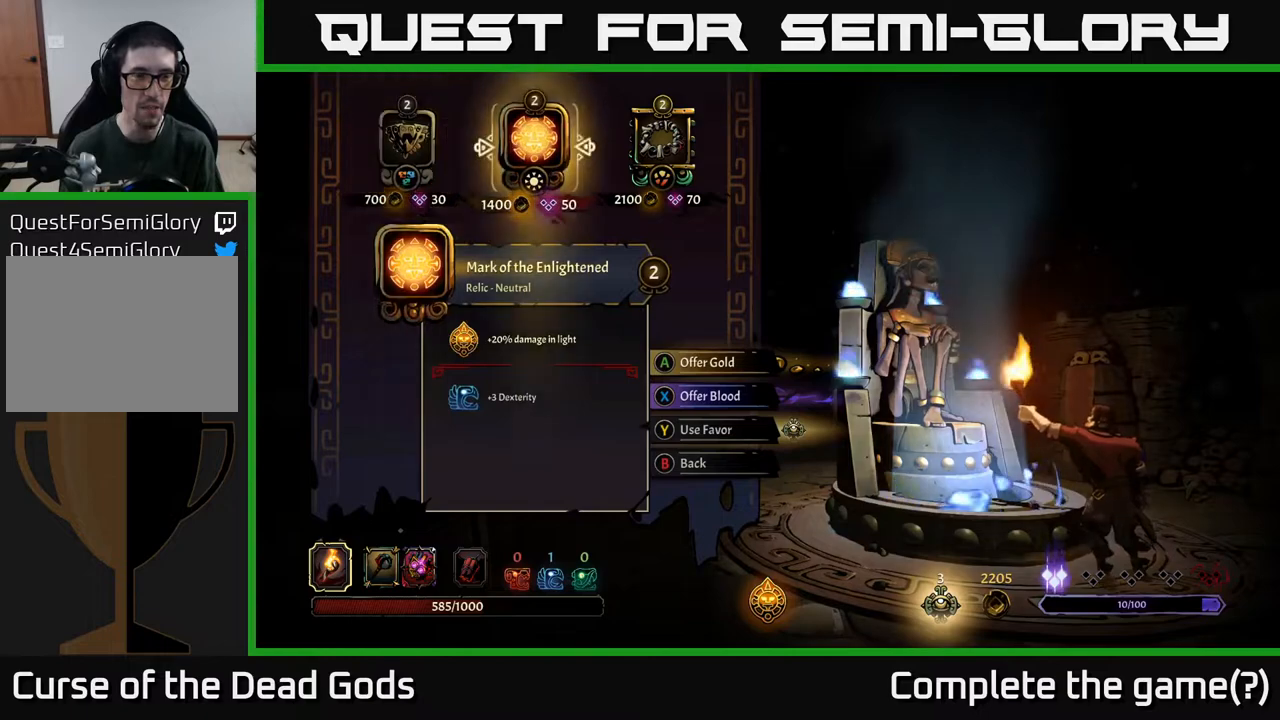
{"buttons": [], "left_stick": "center", "right_stick": "center", "events": []}
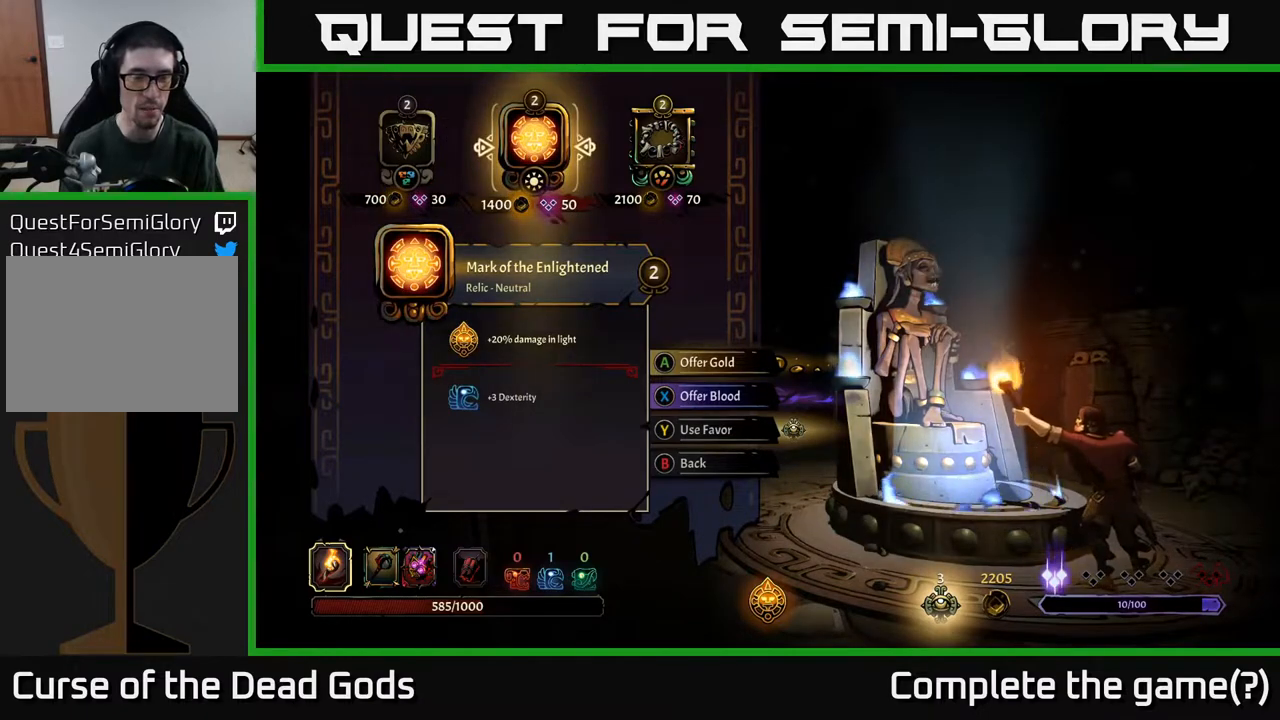
{"buttons": [], "left_stick": "center", "right_stick": "center", "events": []}
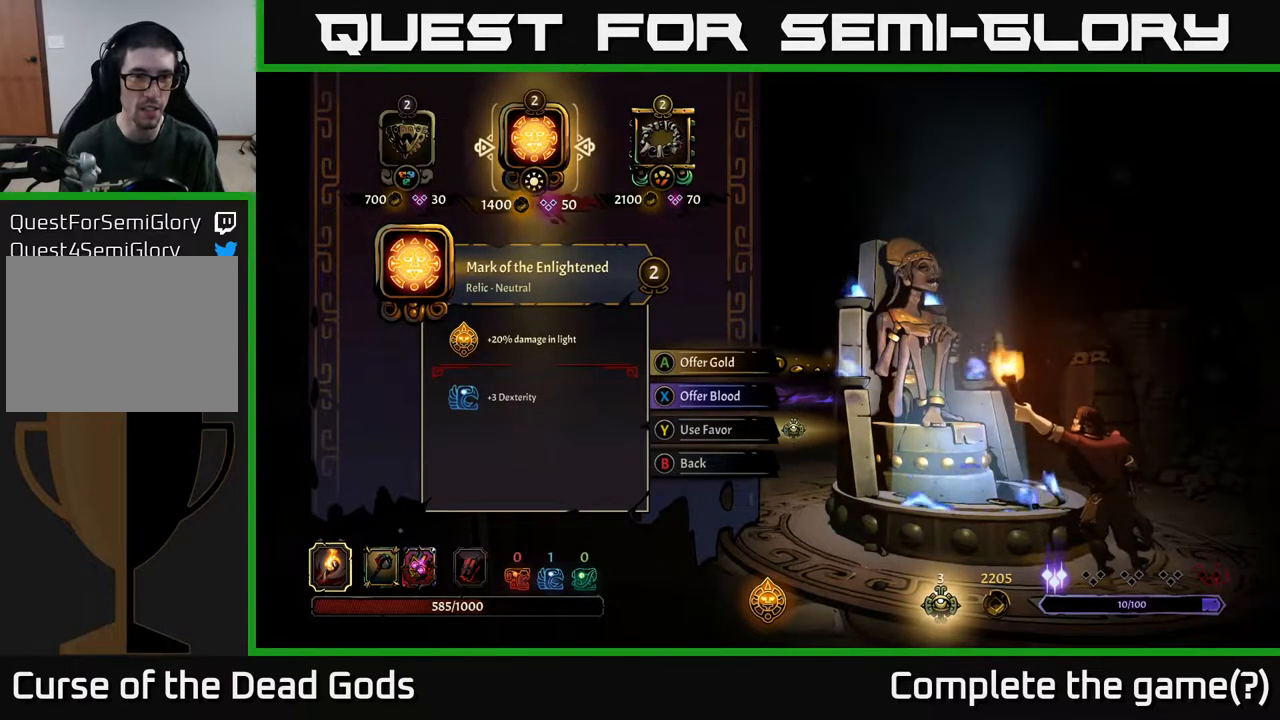
{"buttons": [], "left_stick": "center", "right_stick": "center", "events": []}
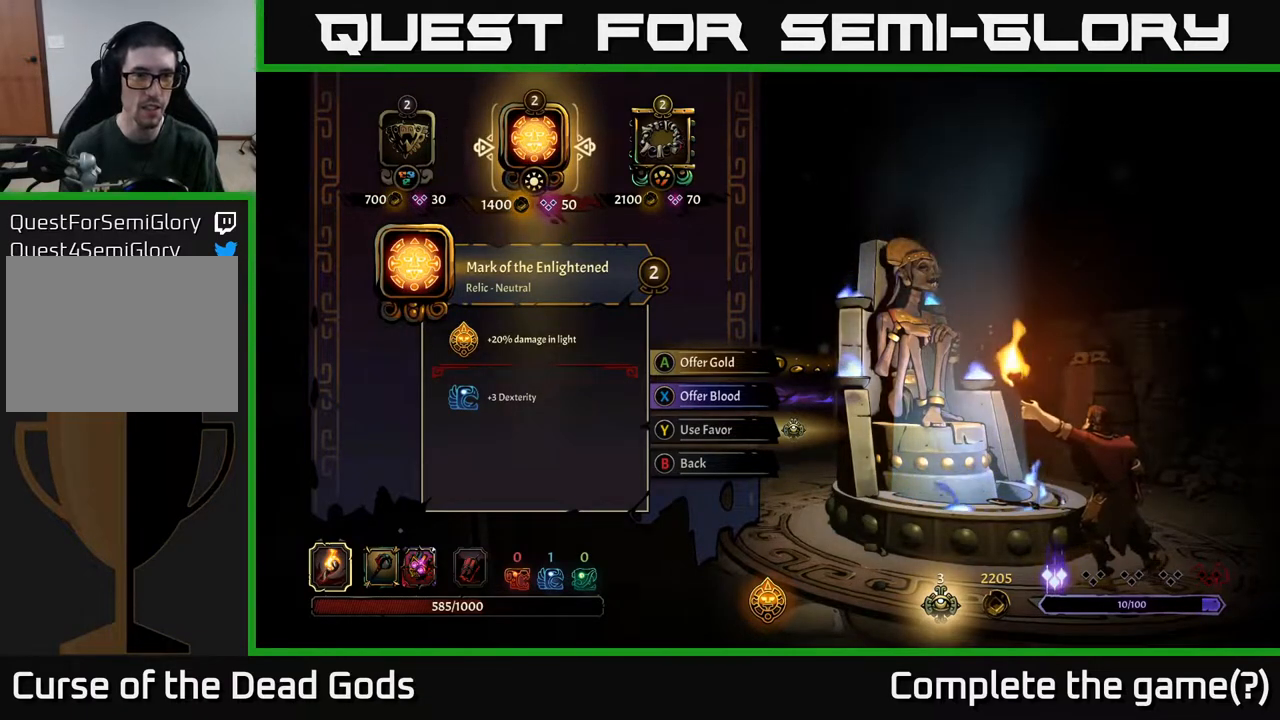
{"buttons": [], "left_stick": "center", "right_stick": "center", "events": [[33, "DPAD_LEFT", "down"], [133, "DPAD_LEFT", "up"]]}